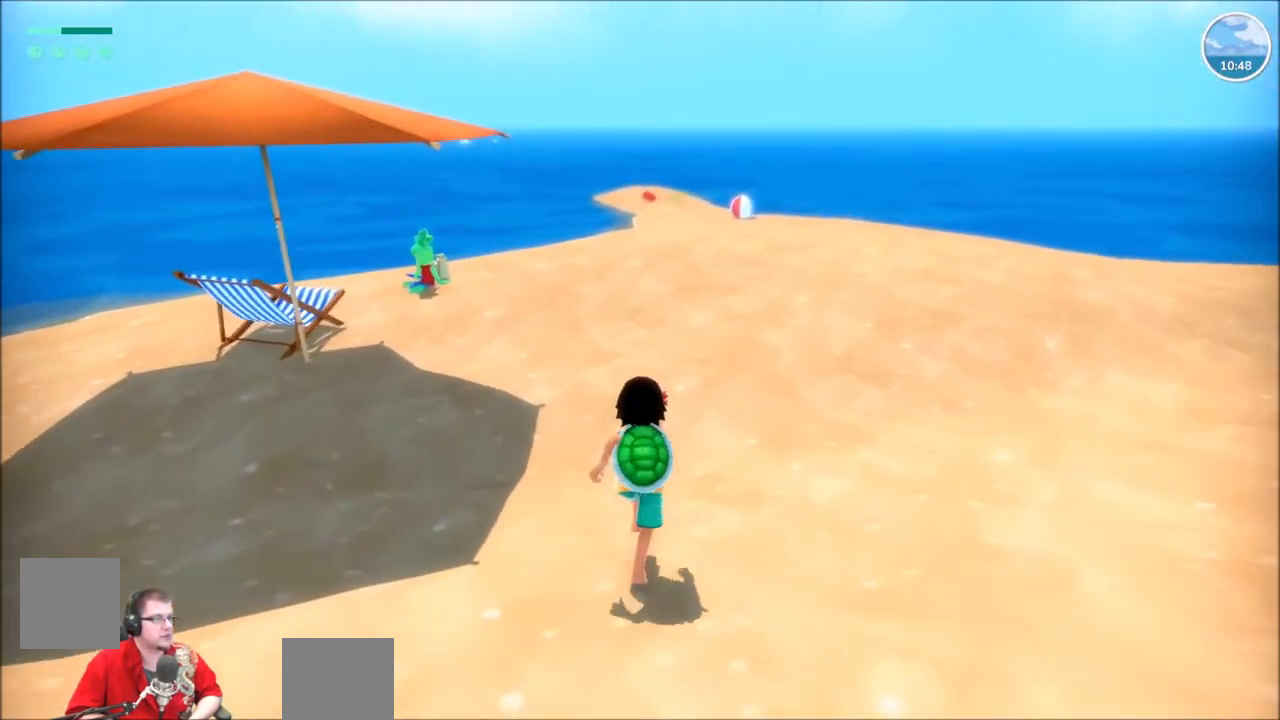
Gameplay with a controller (Xbox layout); each line is a JSON object with the inputs held at the frame after it. "events" lists button and stick changes between this image and that frame as [ms after this image, input, new state], when the widget could be followed in between. Not read: L3 R3.
{"buttons": ["R2"], "left_stick": "up", "right_stick": "left", "events": []}
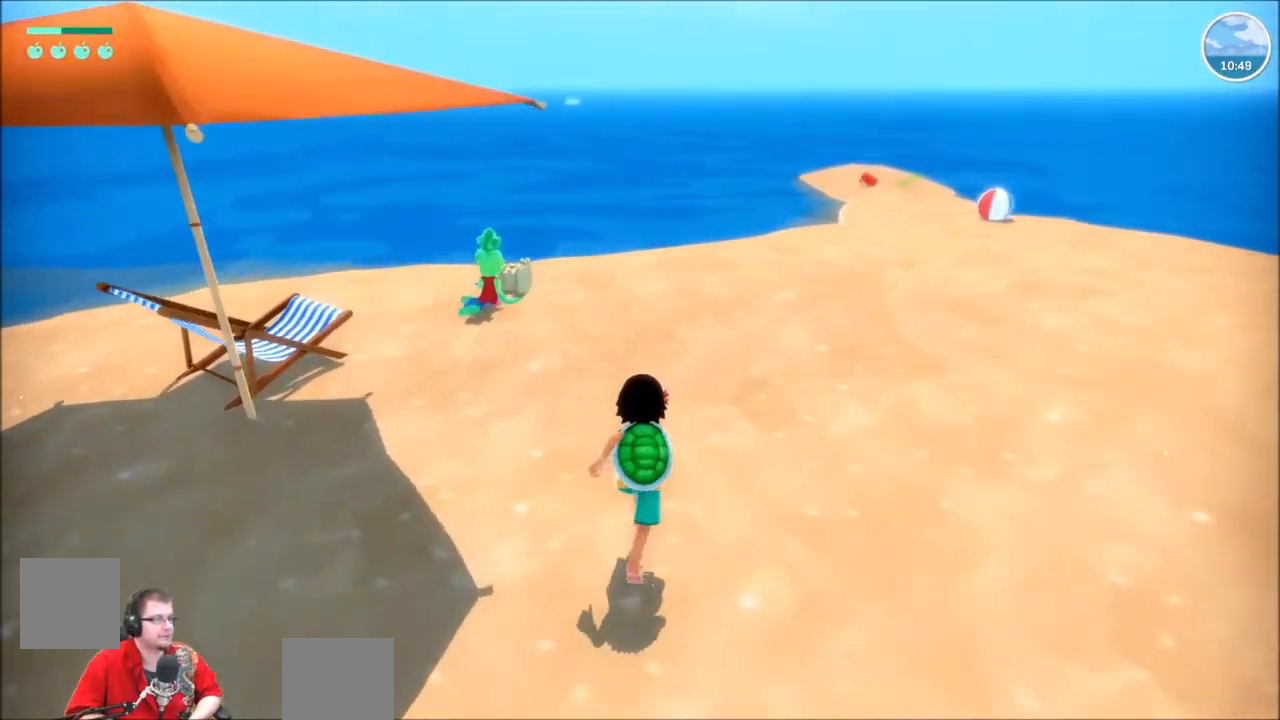
{"buttons": ["R2"], "left_stick": "up", "right_stick": "left", "events": []}
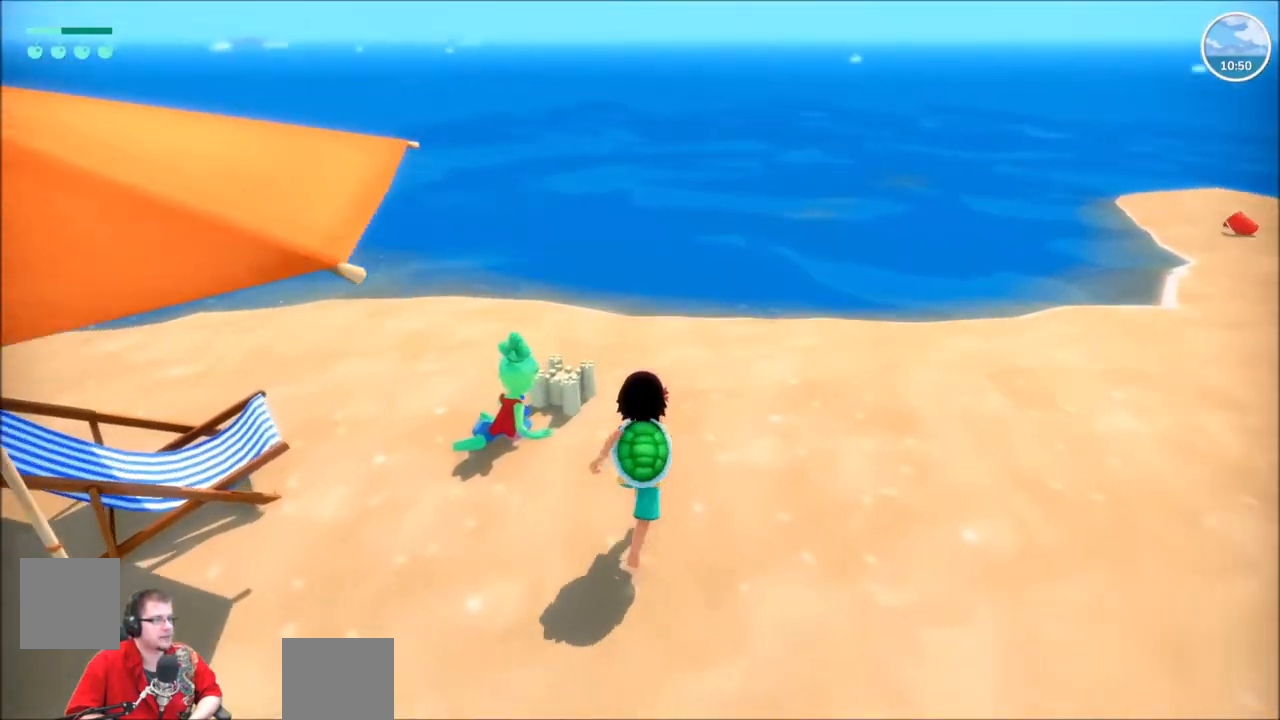
{"buttons": [], "left_stick": "center", "right_stick": "right", "events": [[201, "R2", "up"], [234, "left_stick", "center"], [234, "right_stick", "right"]]}
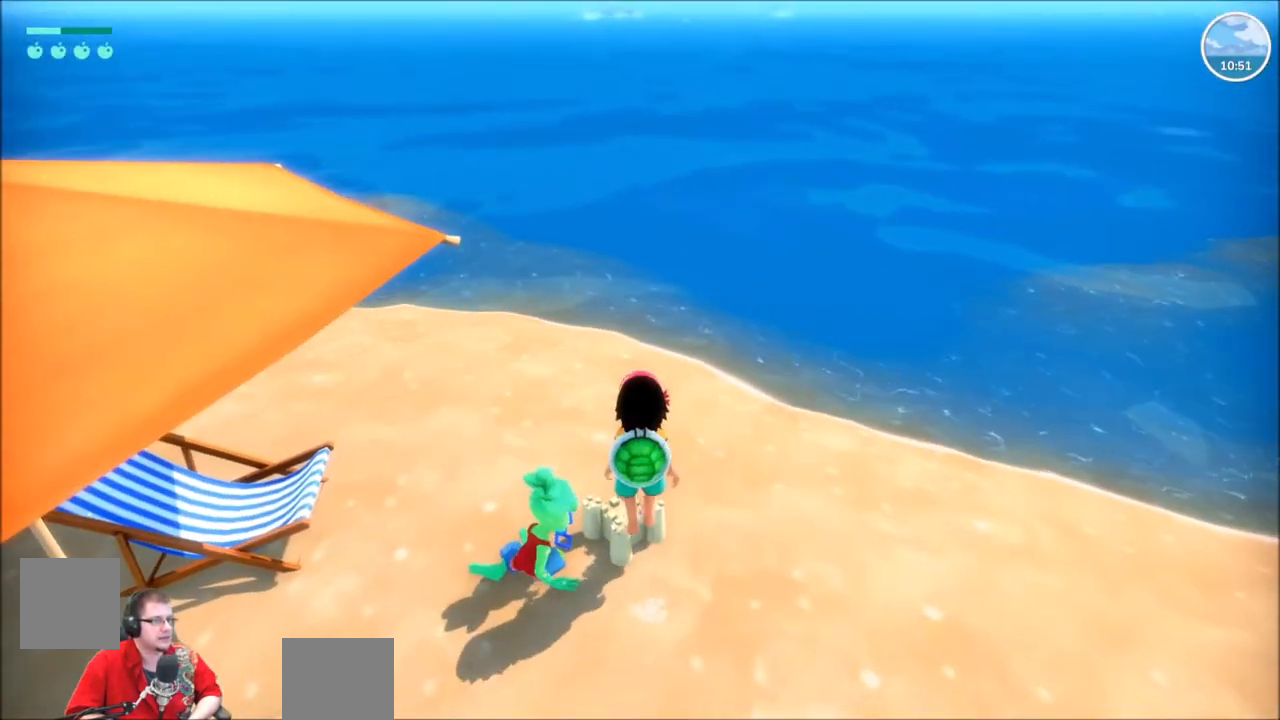
{"buttons": [], "left_stick": "down-left", "right_stick": "left"}
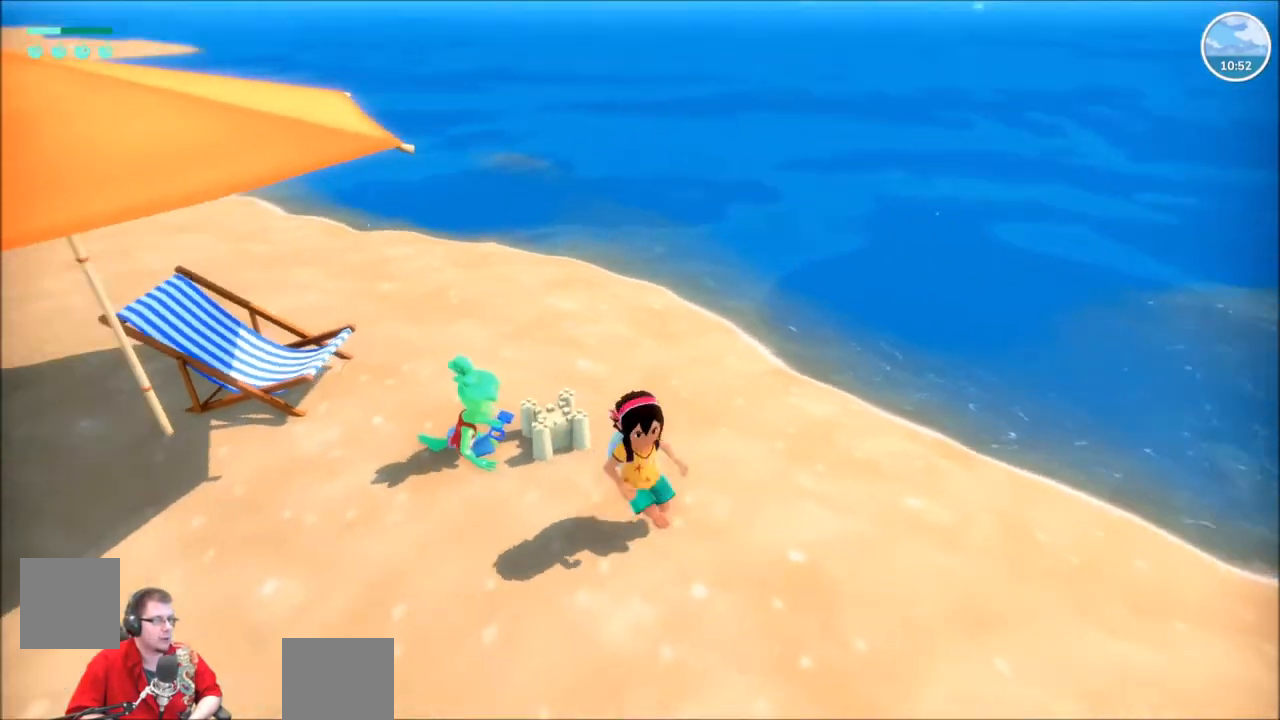
{"buttons": [], "left_stick": "up", "right_stick": "center", "events": [[134, "left_stick", "center"], [401, "right_stick", "center"], [468, "left_stick", "up"]]}
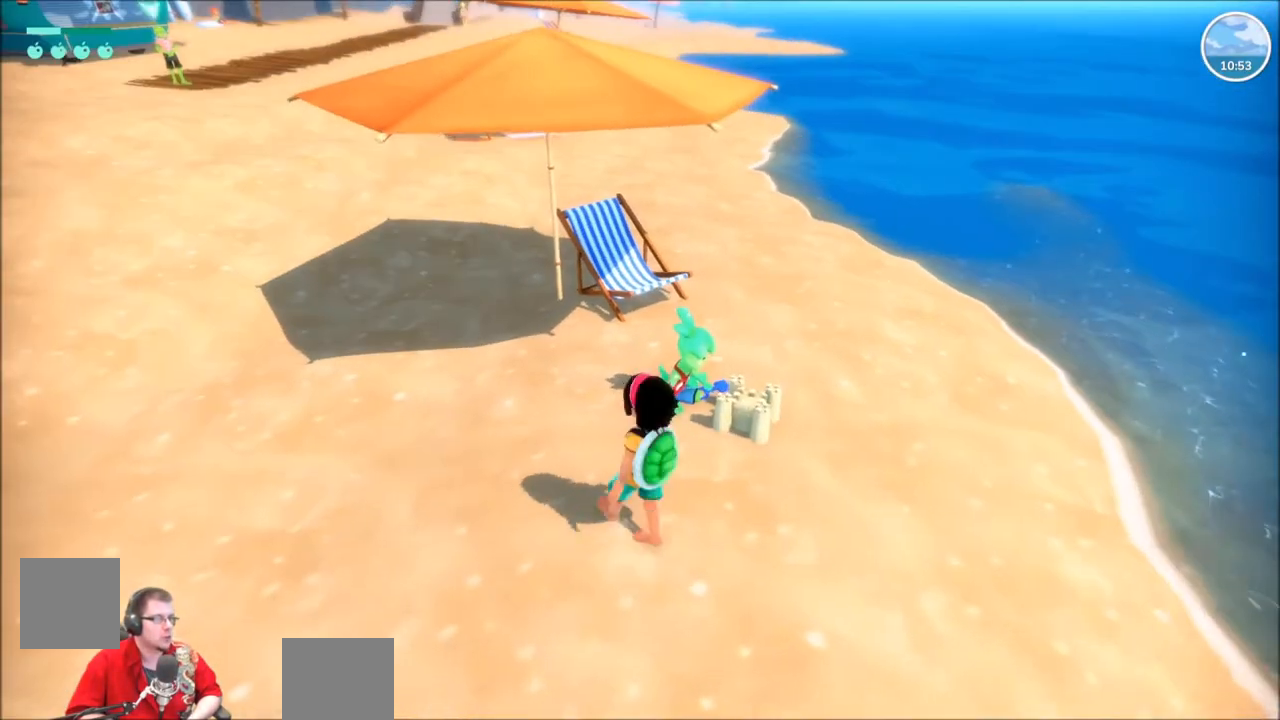
{"buttons": [], "left_stick": "up-right", "right_stick": "center", "events": [[133, "left_stick", "center"], [500, "left_stick", "up-right"]]}
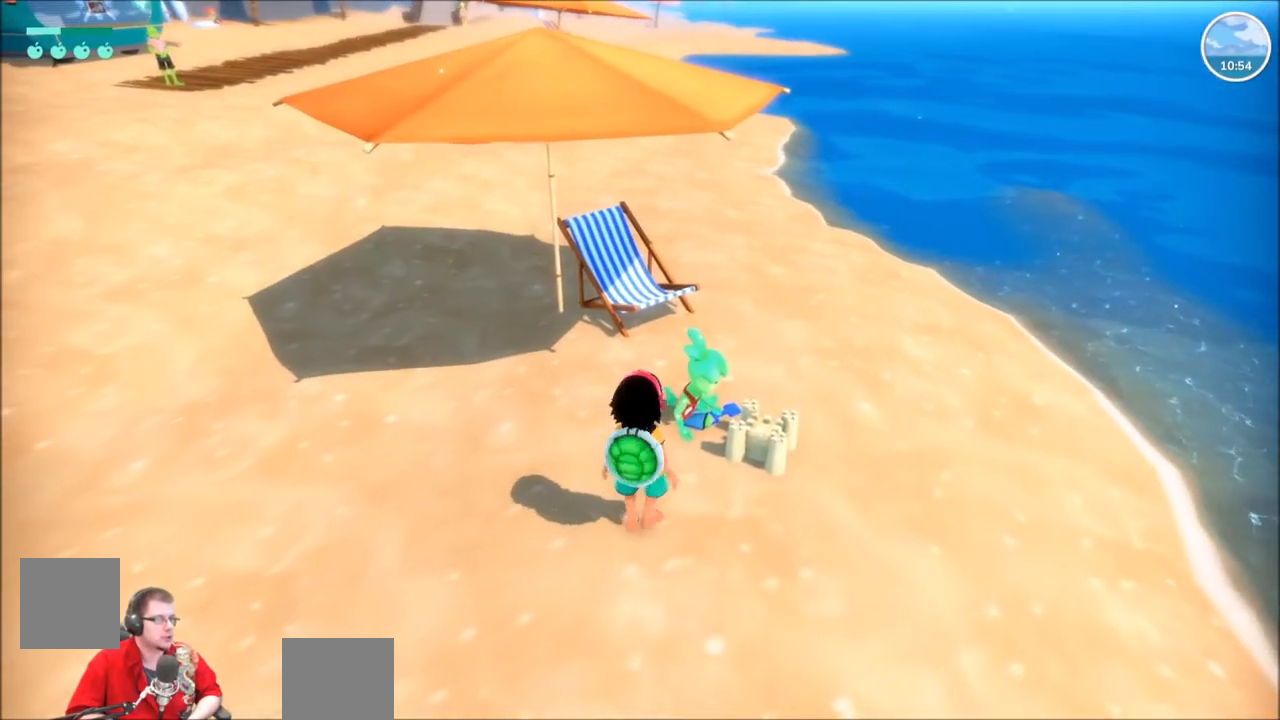
{"buttons": [], "left_stick": "up", "right_stick": "center", "events": [[101, "left_stick", "center"], [368, "left_stick", "up"]]}
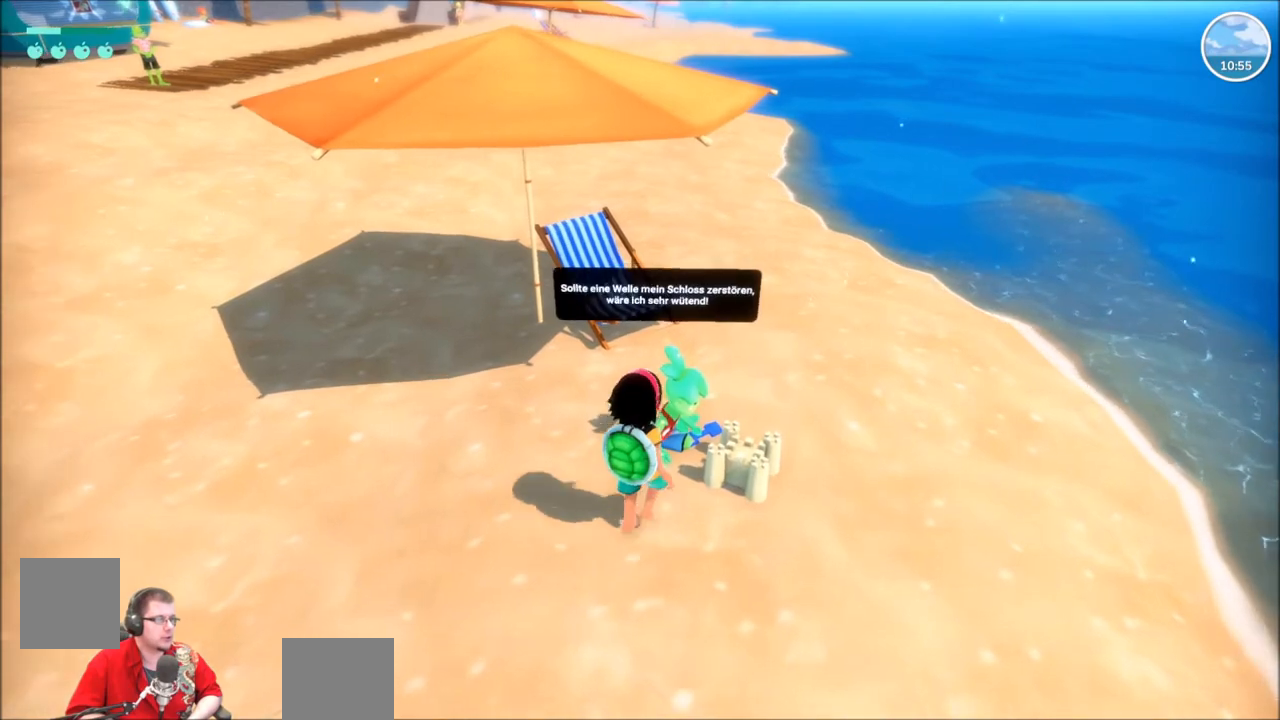
{"buttons": [], "left_stick": "center", "right_stick": "center", "events": [[33, "left_stick", "center"]]}
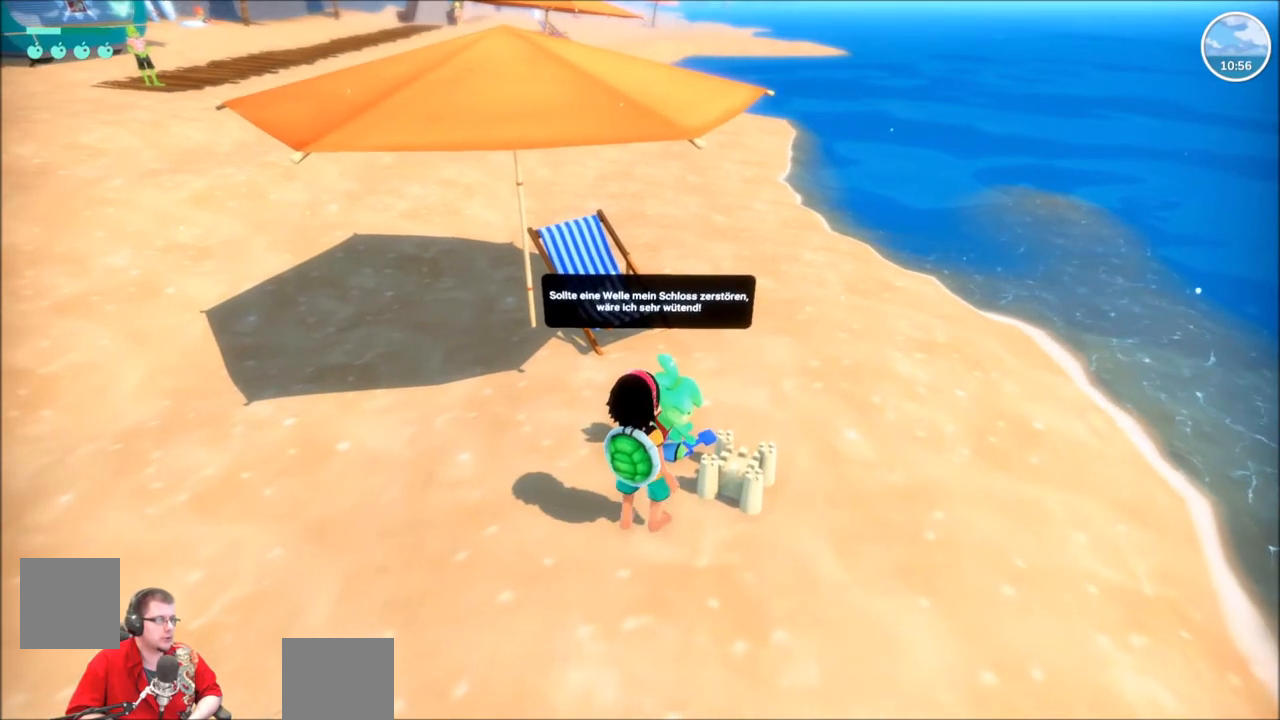
{"buttons": [], "left_stick": "center", "right_stick": "center", "events": []}
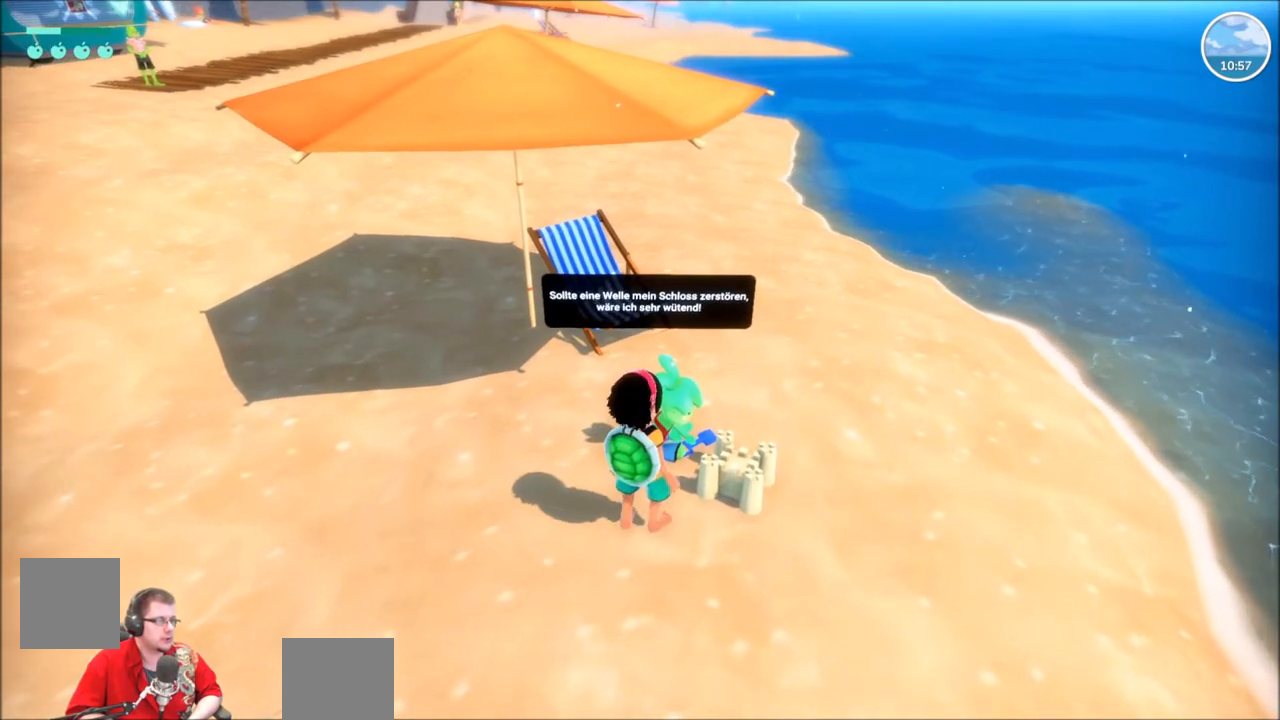
{"buttons": [], "left_stick": "center", "right_stick": "center", "events": []}
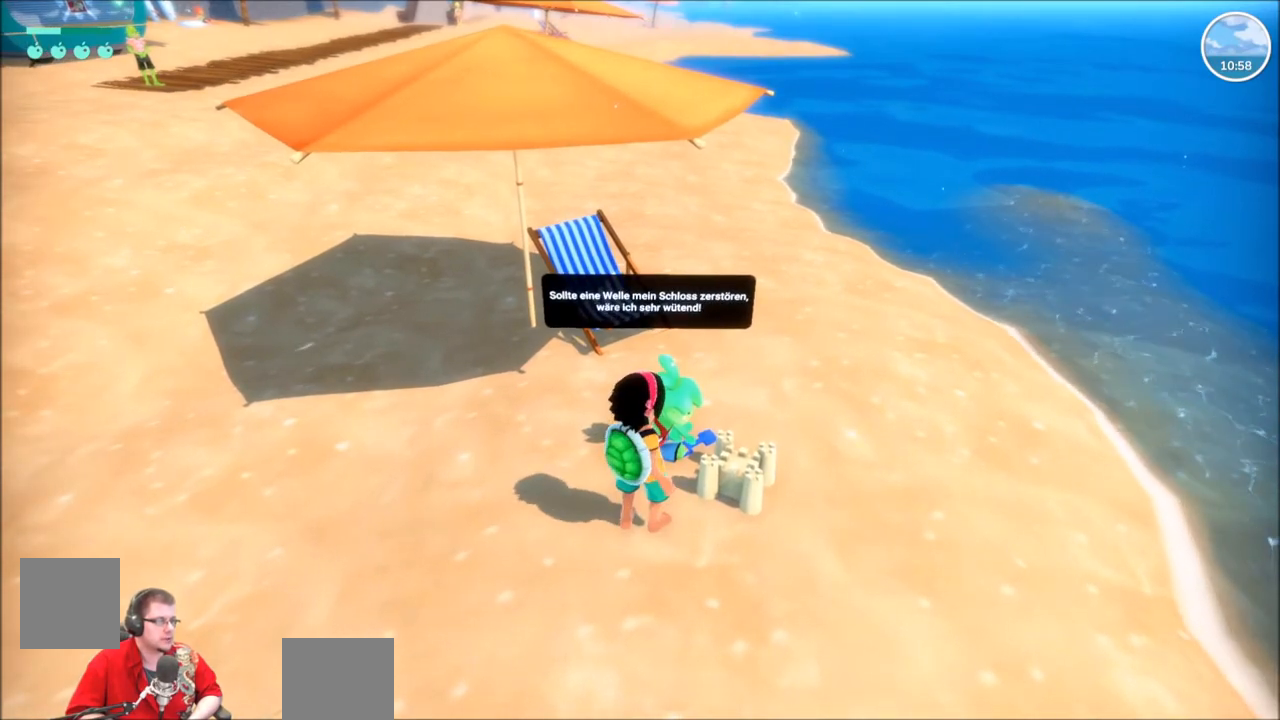
{"buttons": [], "left_stick": "center", "right_stick": "center", "events": []}
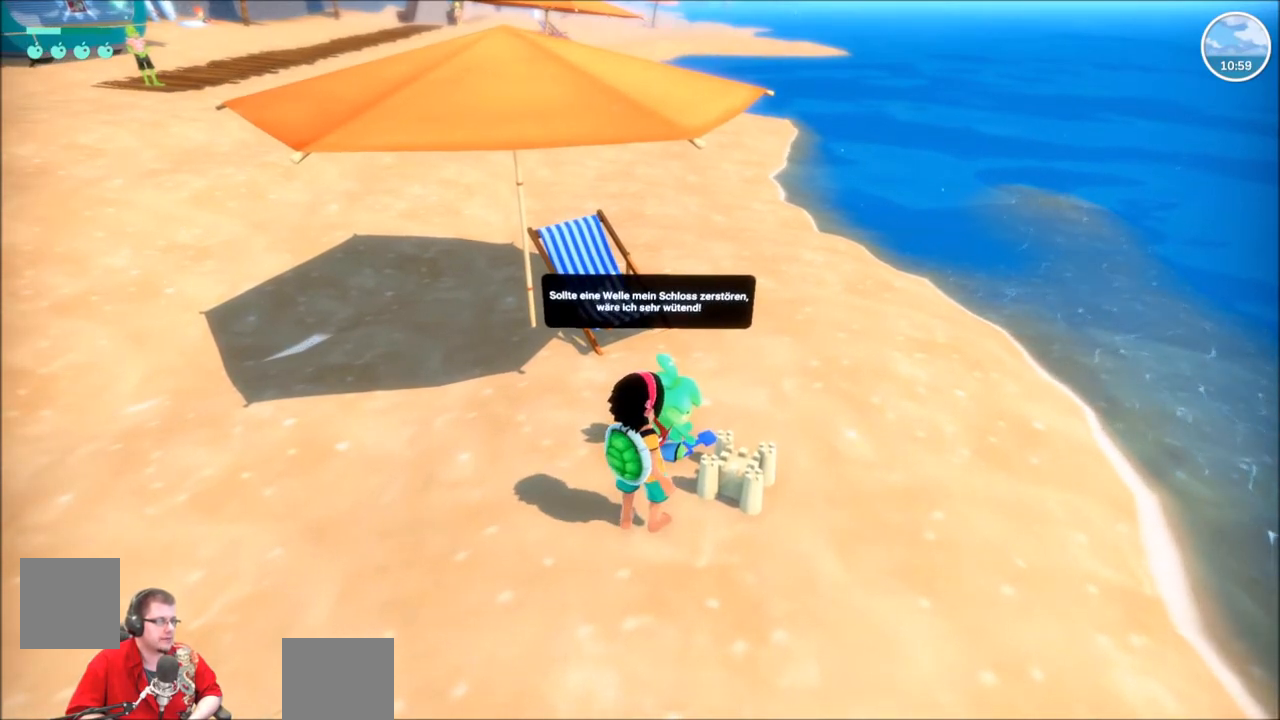
{"buttons": [], "left_stick": "center", "right_stick": "center", "events": []}
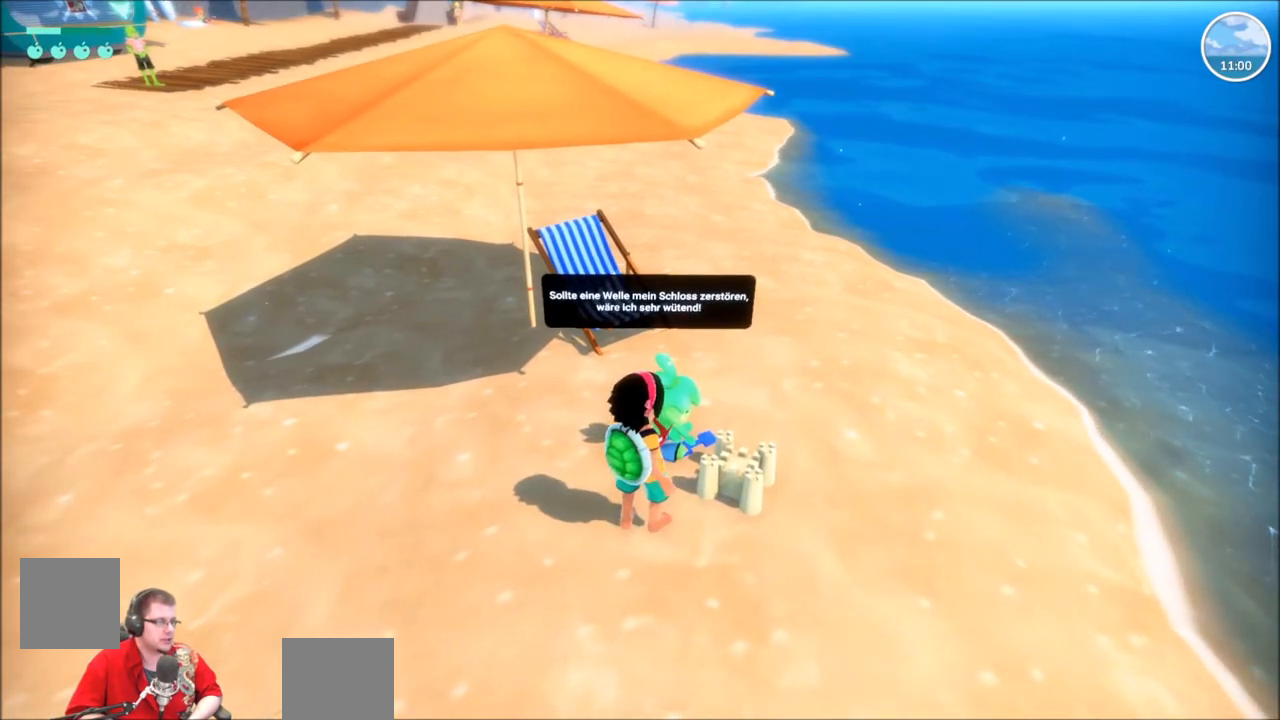
{"buttons": [], "left_stick": "center", "right_stick": "up-left", "events": [[434, "right_stick", "left"], [501, "right_stick", "up-left"]]}
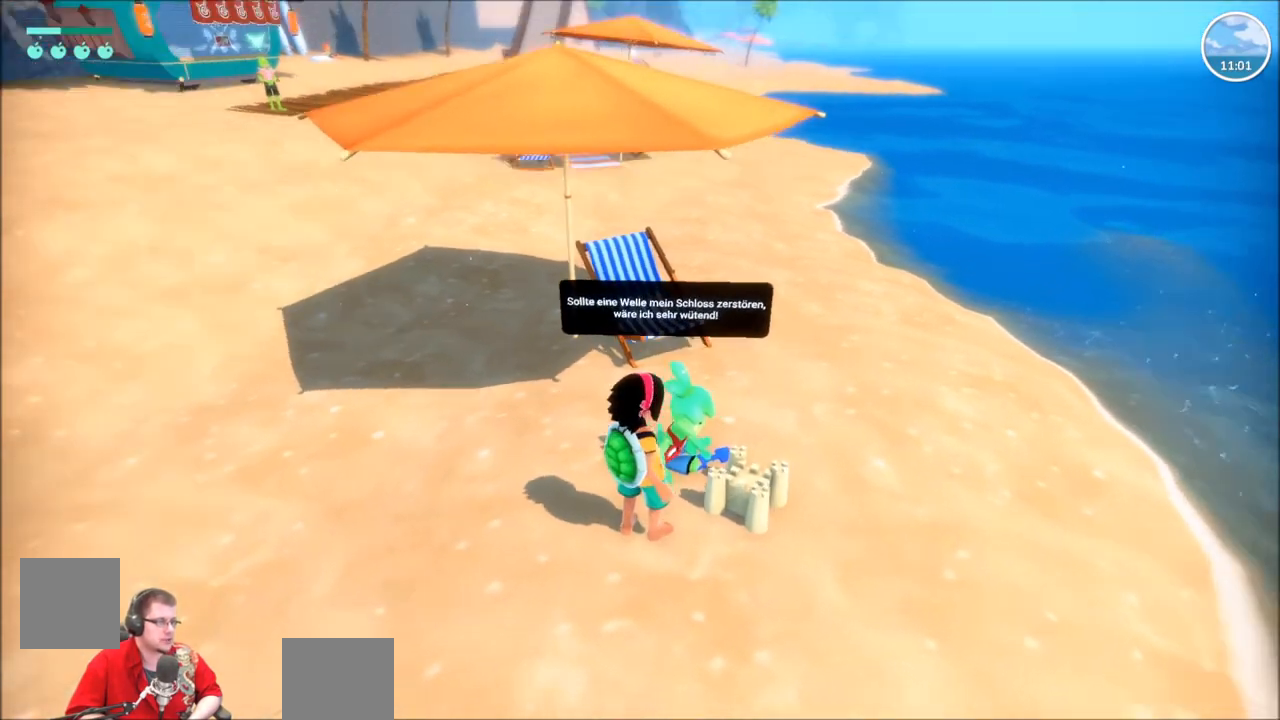
{"buttons": [], "left_stick": "center", "right_stick": "left", "events": [[267, "right_stick", "center"], [434, "right_stick", "left"]]}
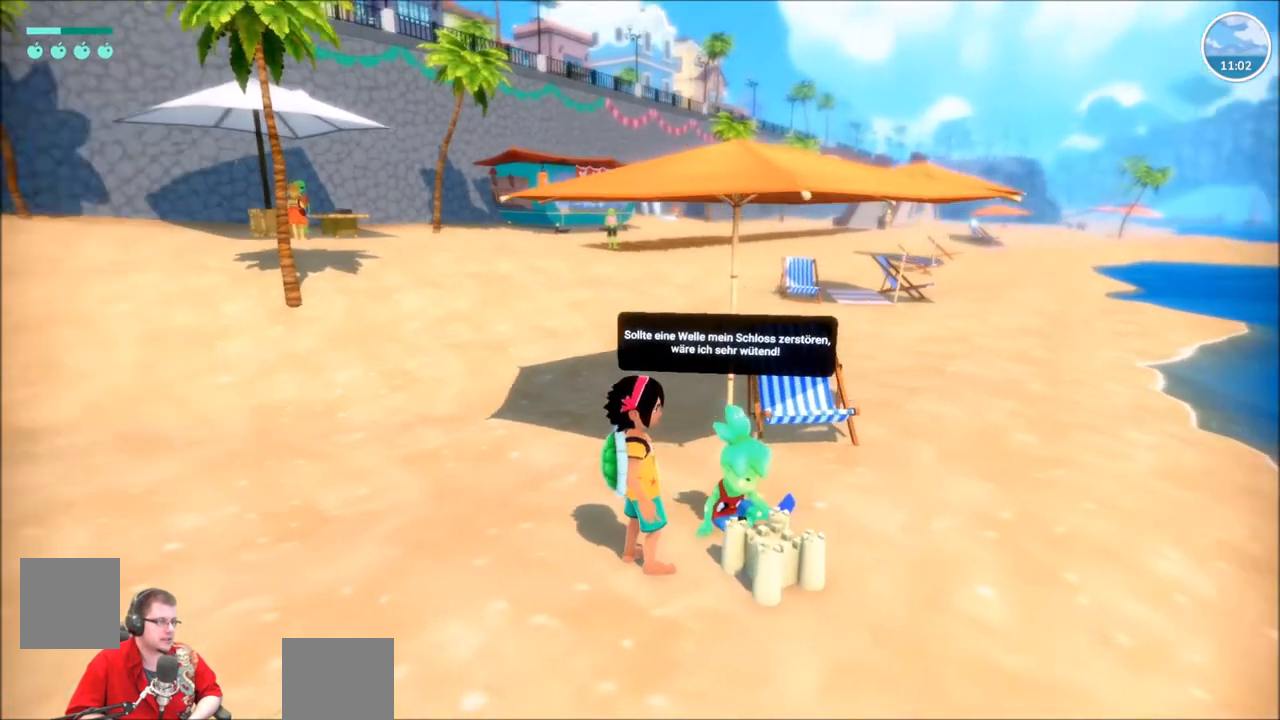
{"buttons": [], "left_stick": "center", "right_stick": "left", "events": [[167, "right_stick", "center"], [368, "right_stick", "left"]]}
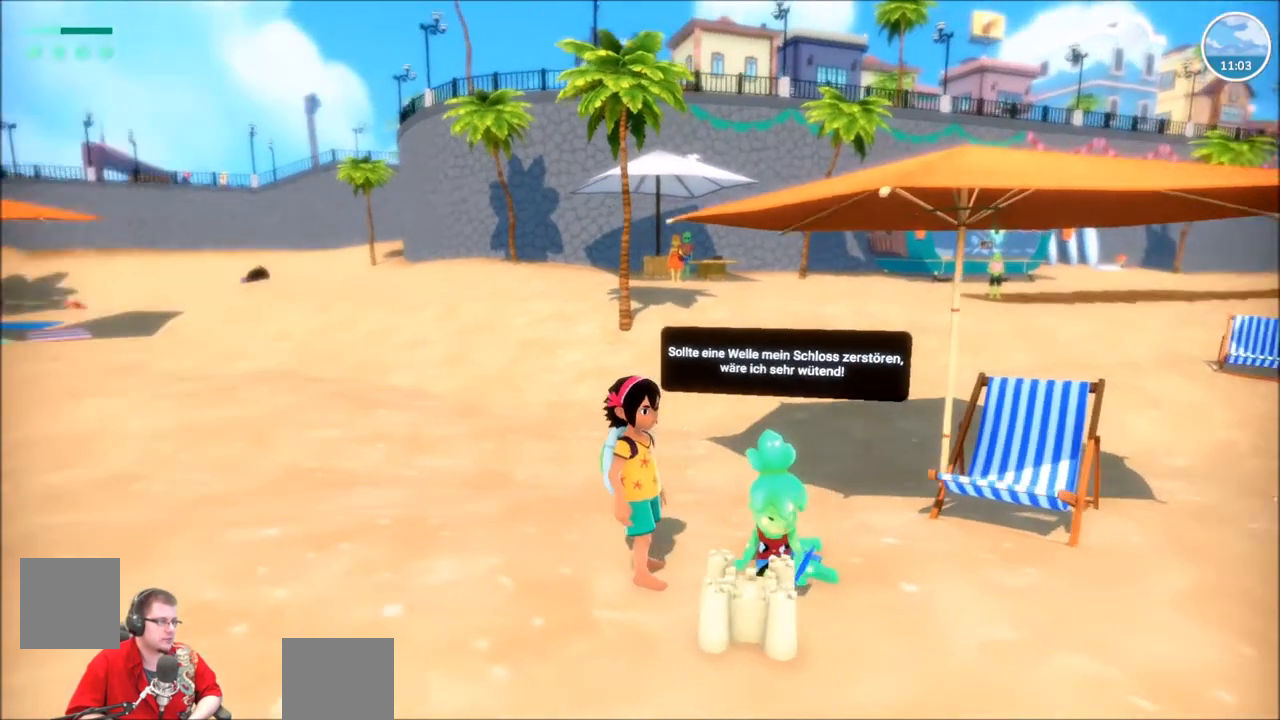
{"buttons": [], "left_stick": "center", "right_stick": "center", "events": [[167, "right_stick", "center"]]}
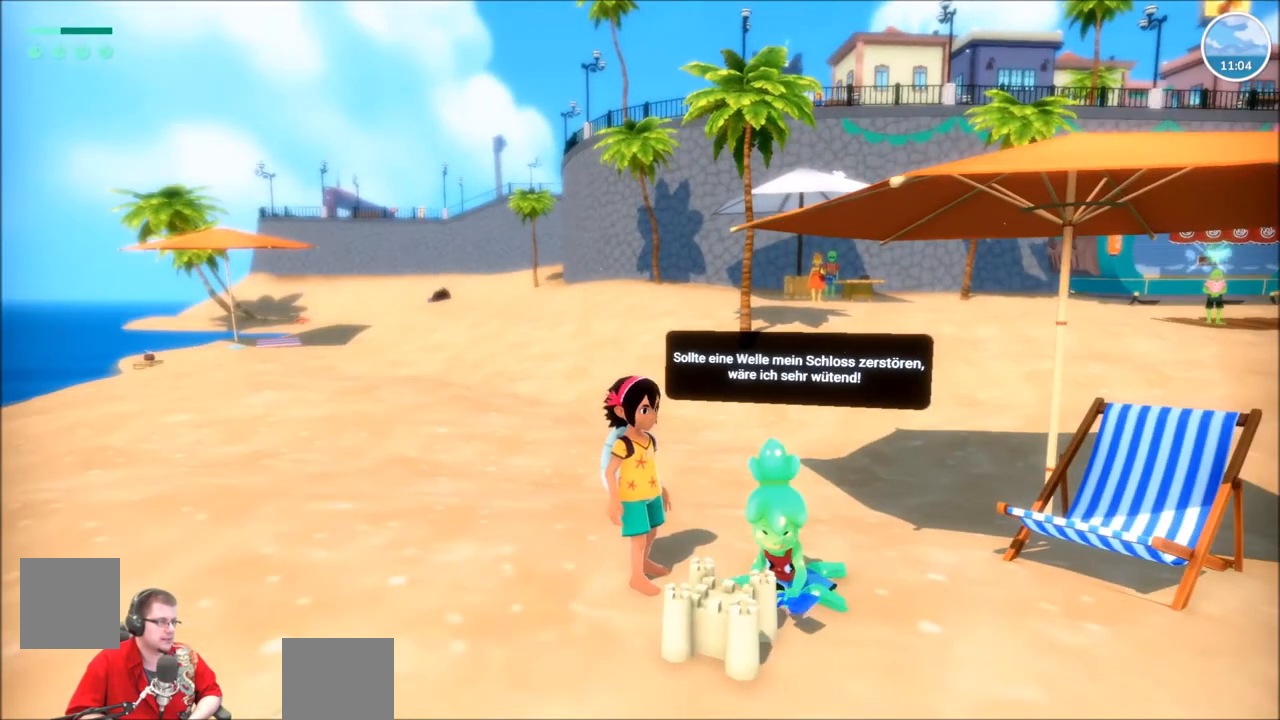
{"buttons": [], "left_stick": "center", "right_stick": "center", "events": []}
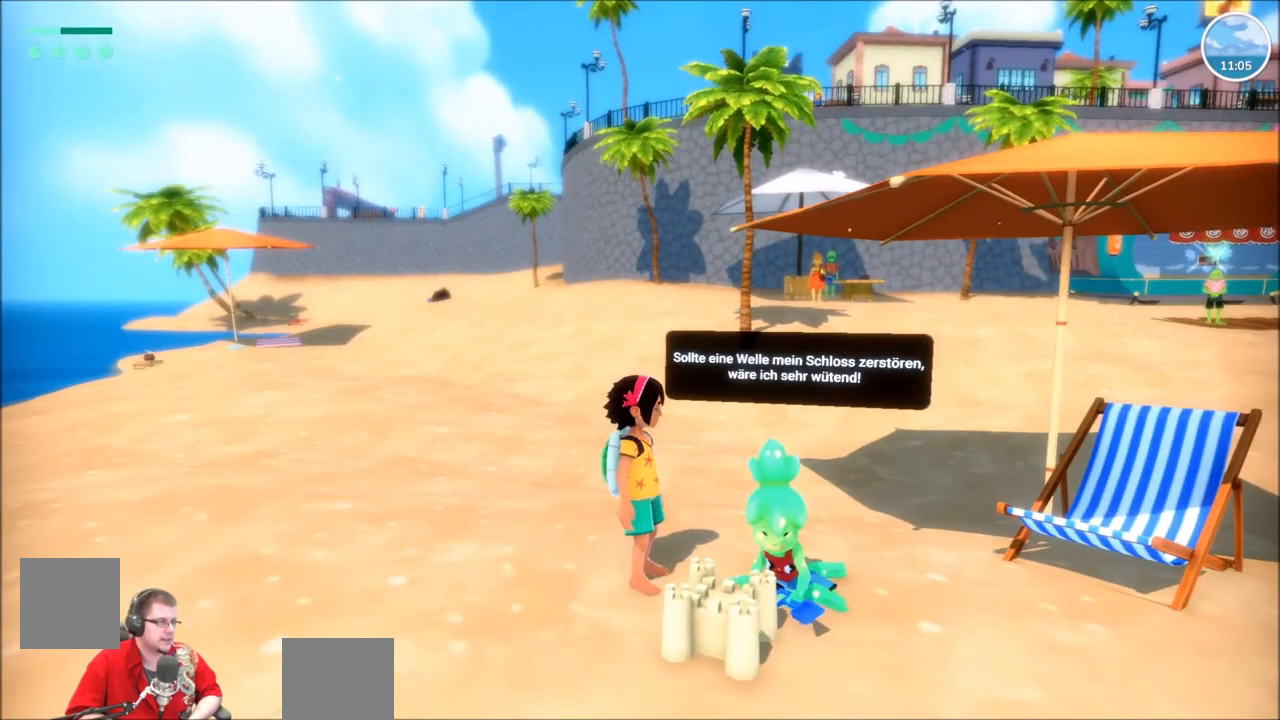
{"buttons": [], "left_stick": "center", "right_stick": "center", "events": []}
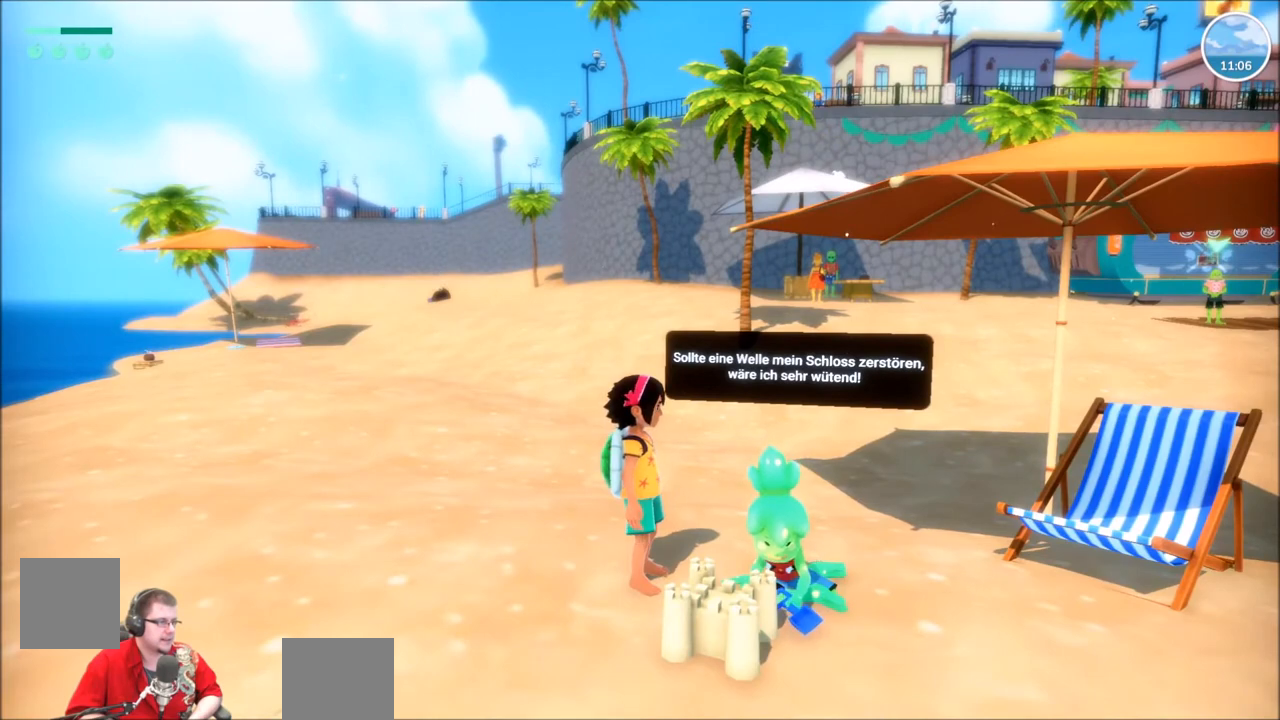
{"buttons": [], "left_stick": "center", "right_stick": "center", "events": [[34, "right_stick", "left"], [334, "right_stick", "center"]]}
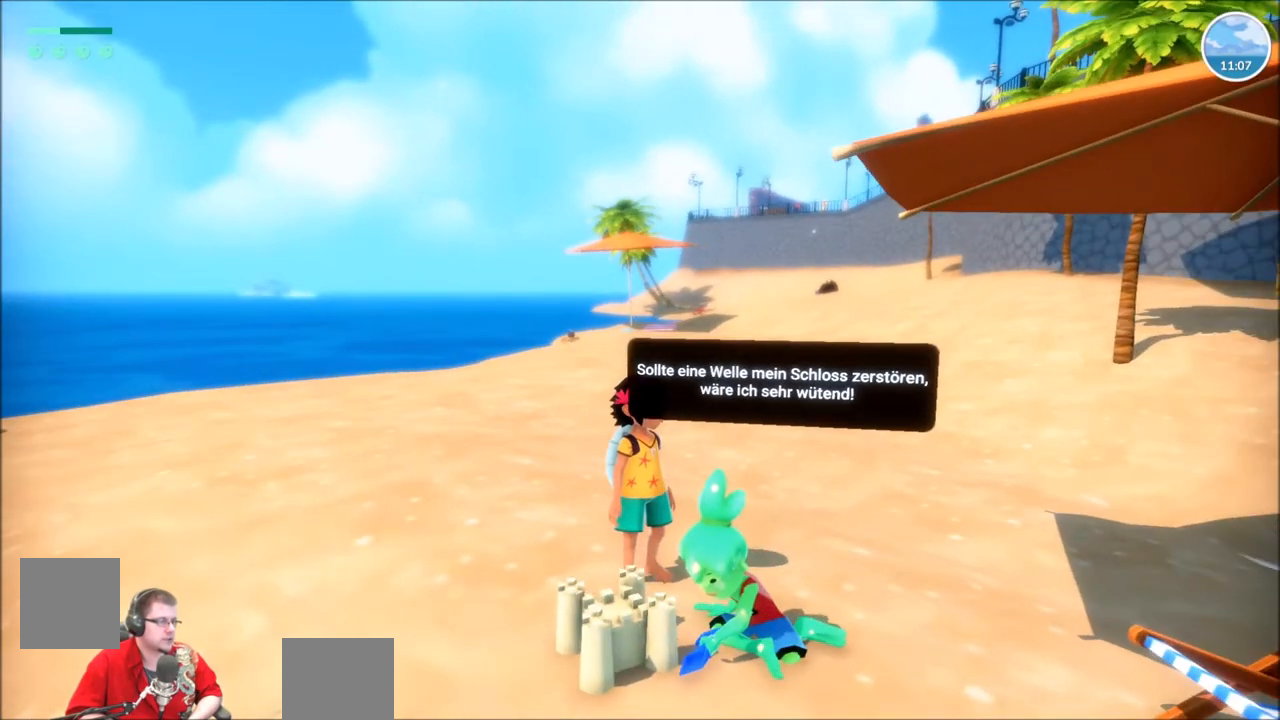
{"buttons": [], "left_stick": "center", "right_stick": "center", "events": []}
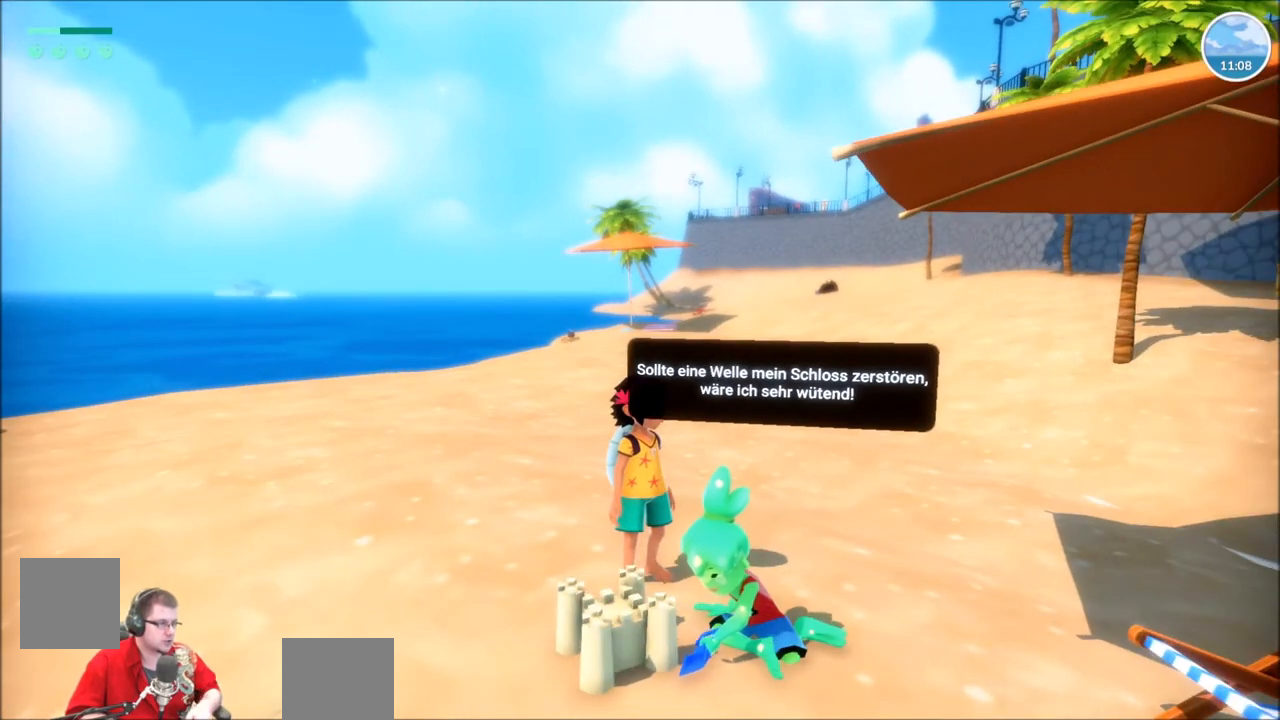
{"buttons": [], "left_stick": "center", "right_stick": "center", "events": []}
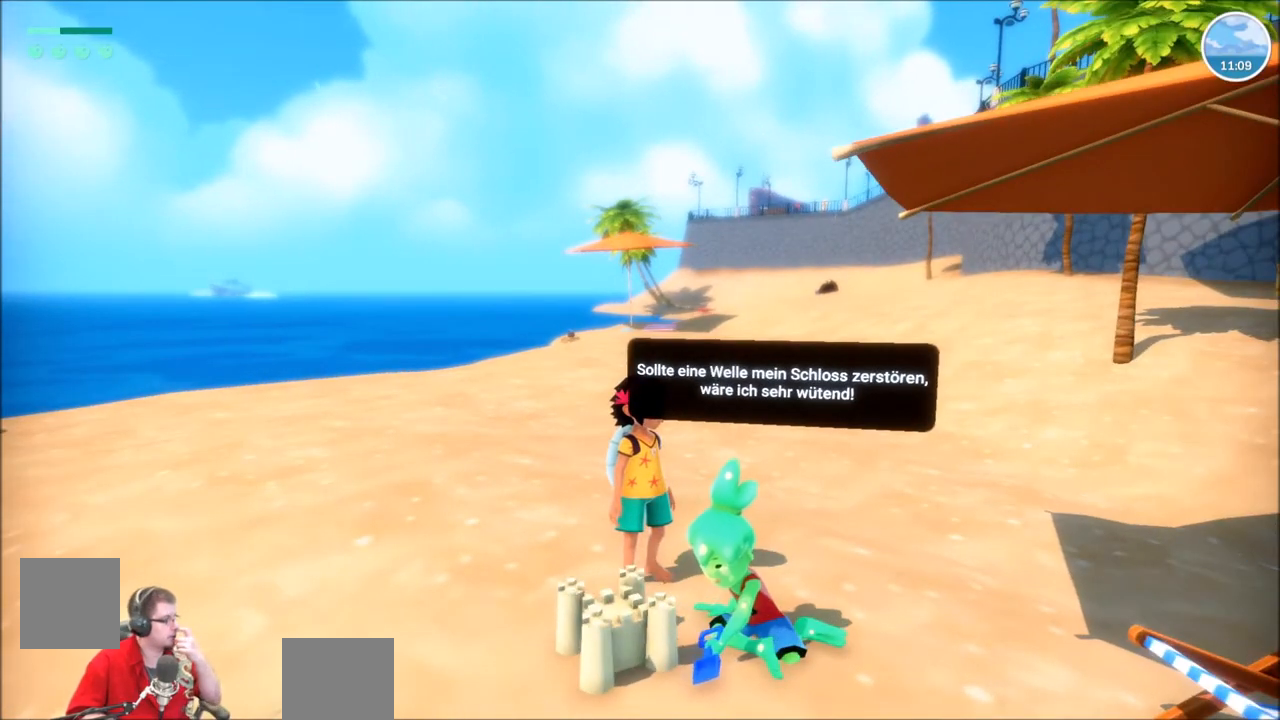
{"buttons": [], "left_stick": "center", "right_stick": "center", "events": []}
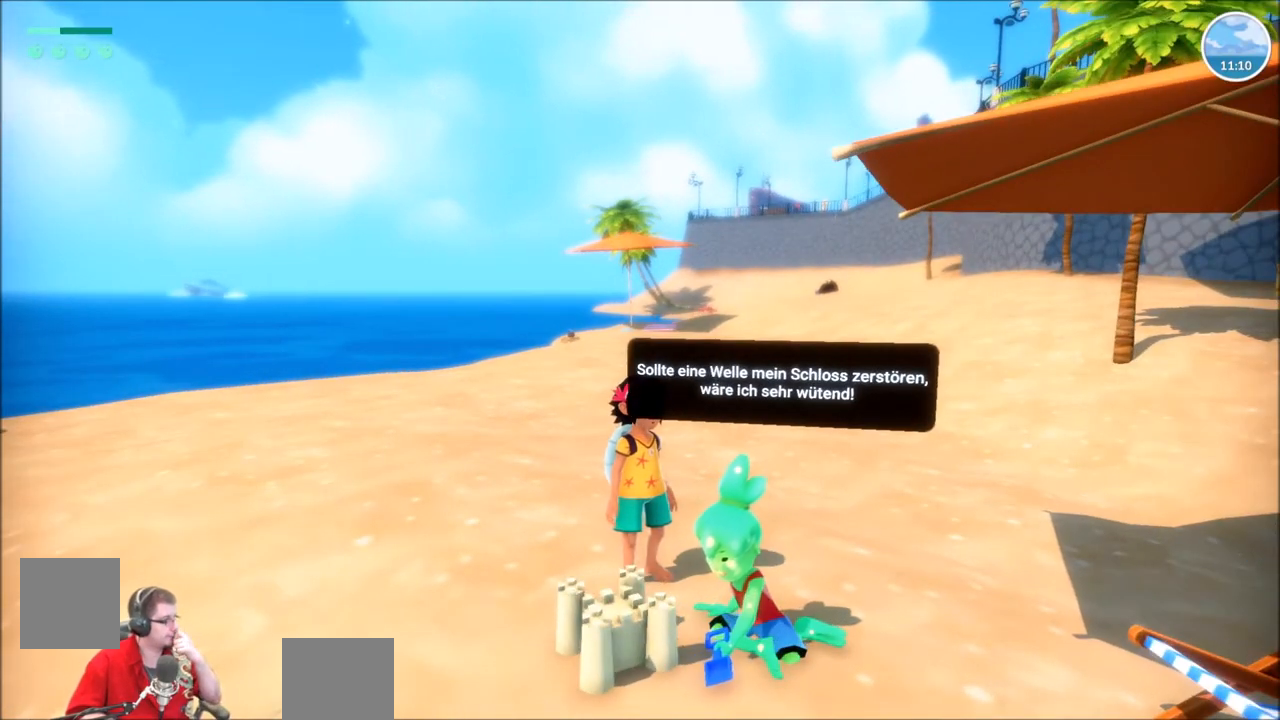
{"buttons": [], "left_stick": "center", "right_stick": "center", "events": []}
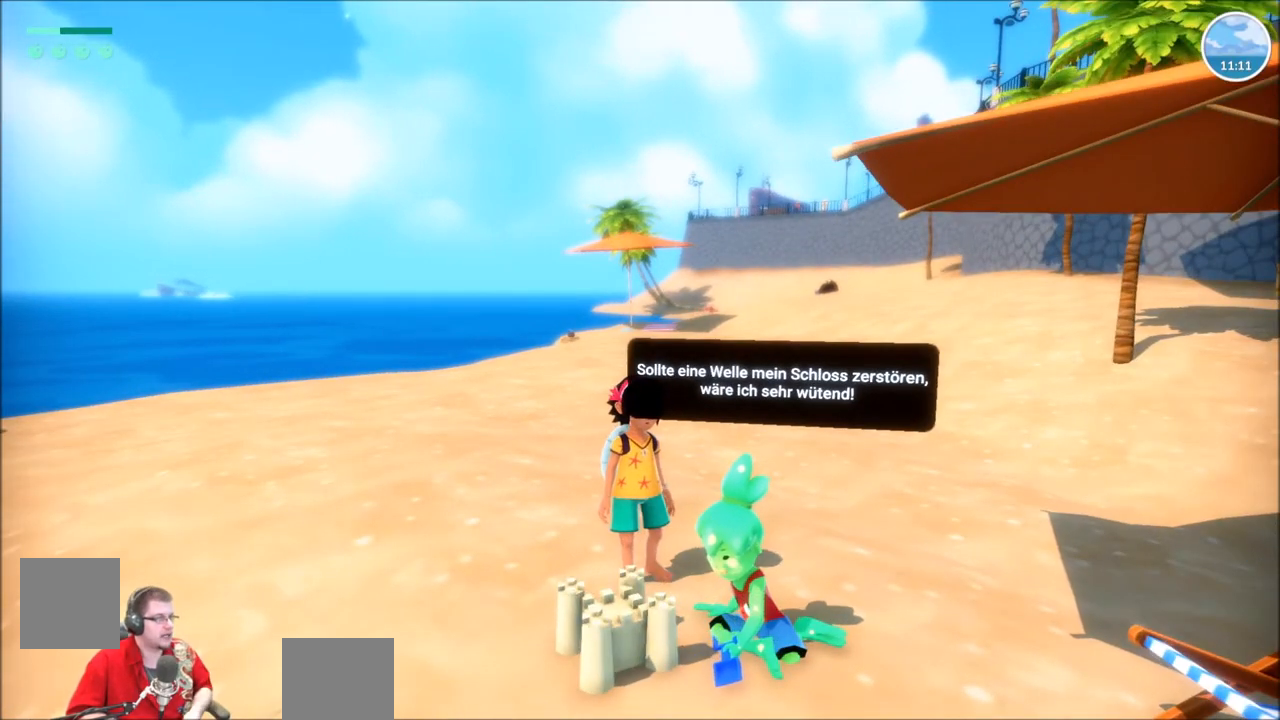
{"buttons": [], "left_stick": "up-left", "right_stick": "left", "events": [[67, "left_stick", "up-left"], [200, "right_stick", "left"]]}
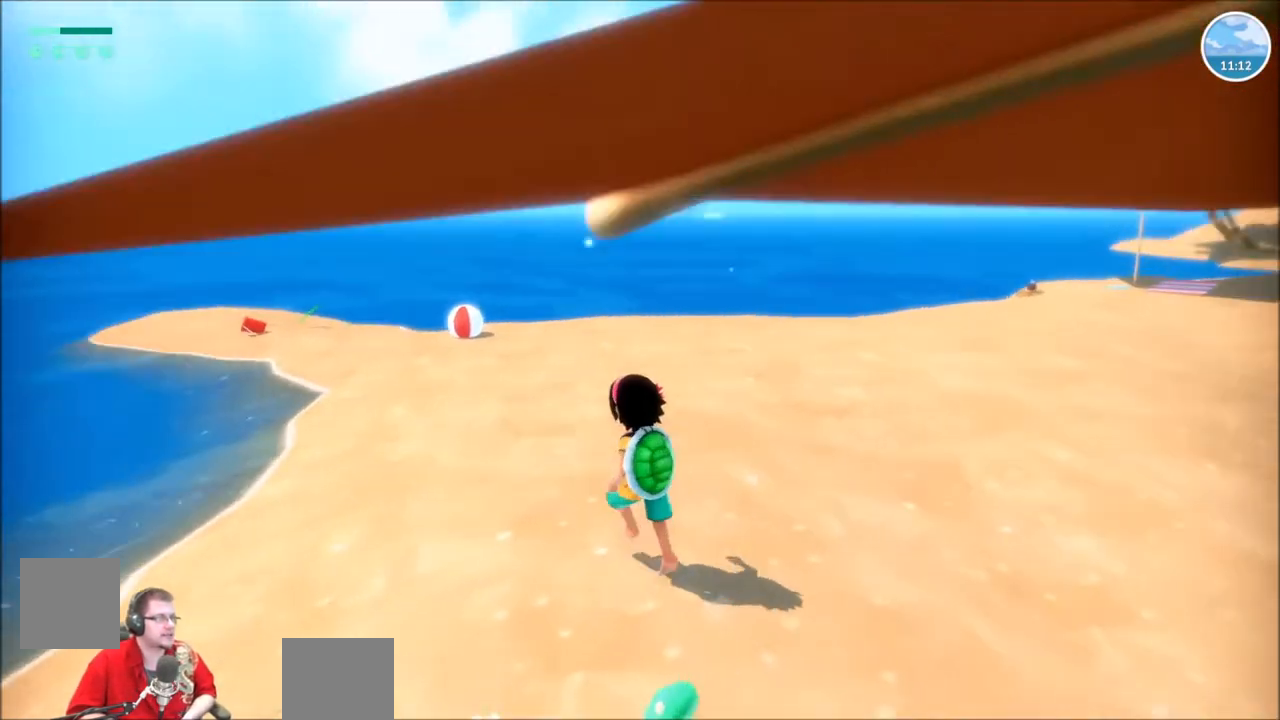
{"buttons": ["R2"], "left_stick": "up", "right_stick": "center", "events": [[101, "right_stick", "center"], [167, "R2", "down"], [301, "left_stick", "up"]]}
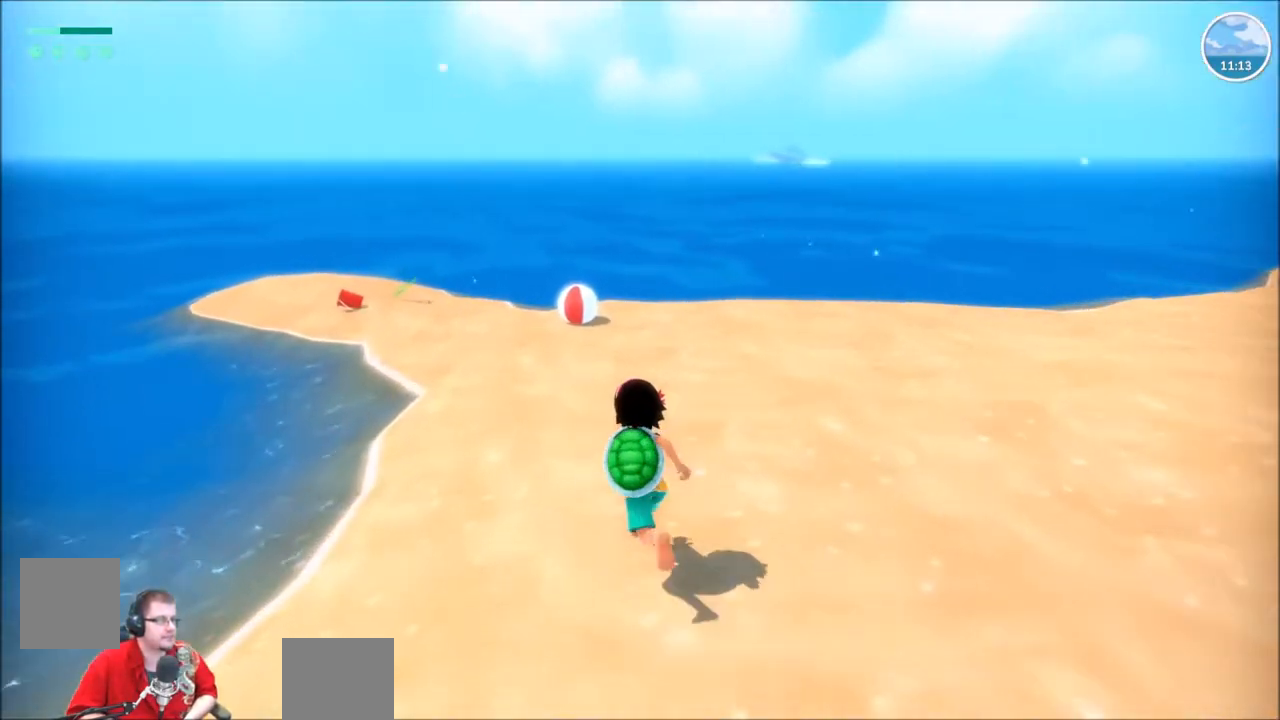
{"buttons": ["R2"], "left_stick": "up-left", "right_stick": "center", "events": [[334, "left_stick", "up-left"]]}